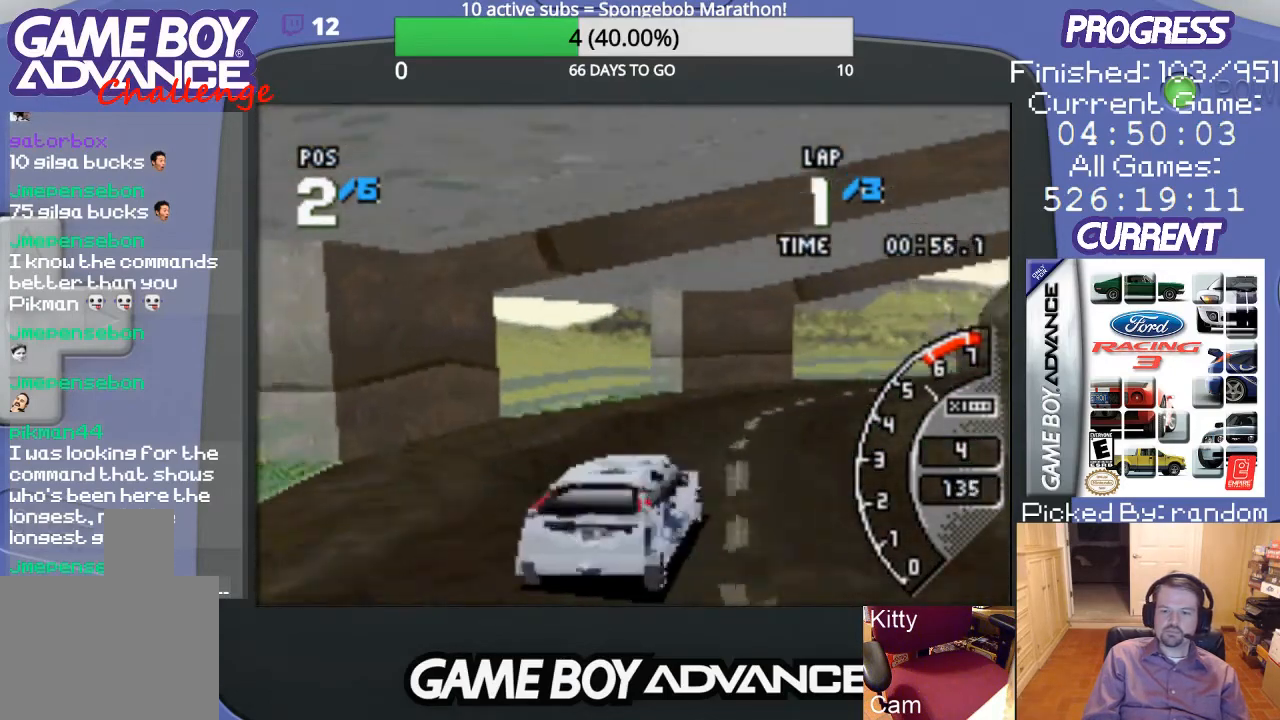
Gameplay with a controller (Nintendo layout); each line is a JSON object with the inputs held at the frame after it. "events" lists button and stick changes between this image and that frame as [ms after this image, input, new state], when the widget could be followed in between. Not read: L3 R3.
{"buttons": ["A", "DPAD_RIGHT"], "events": [[33, "DPAD_RIGHT", "down"], [133, "DPAD_RIGHT", "up"], [267, "DPAD_RIGHT", "down"]]}
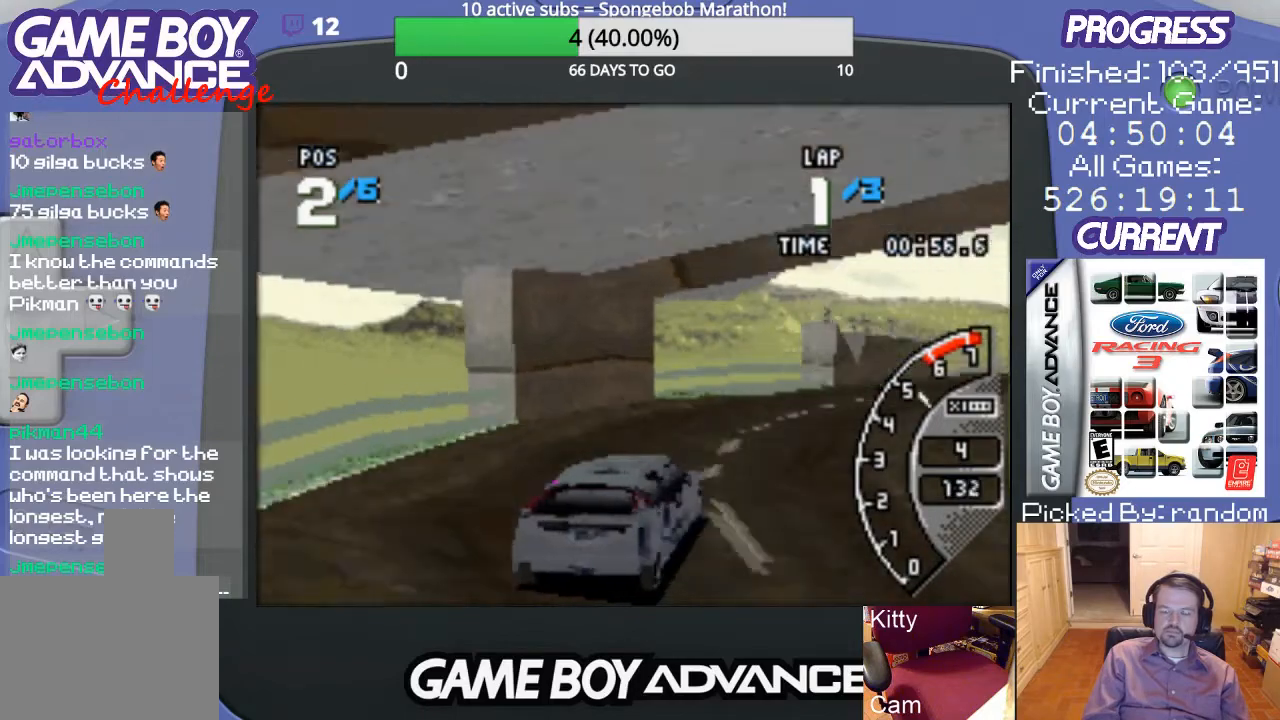
{"buttons": ["A", "DPAD_RIGHT"], "events": [[133, "DPAD_RIGHT", "up"], [267, "DPAD_RIGHT", "down"], [333, "DPAD_RIGHT", "up"], [500, "DPAD_RIGHT", "down"]]}
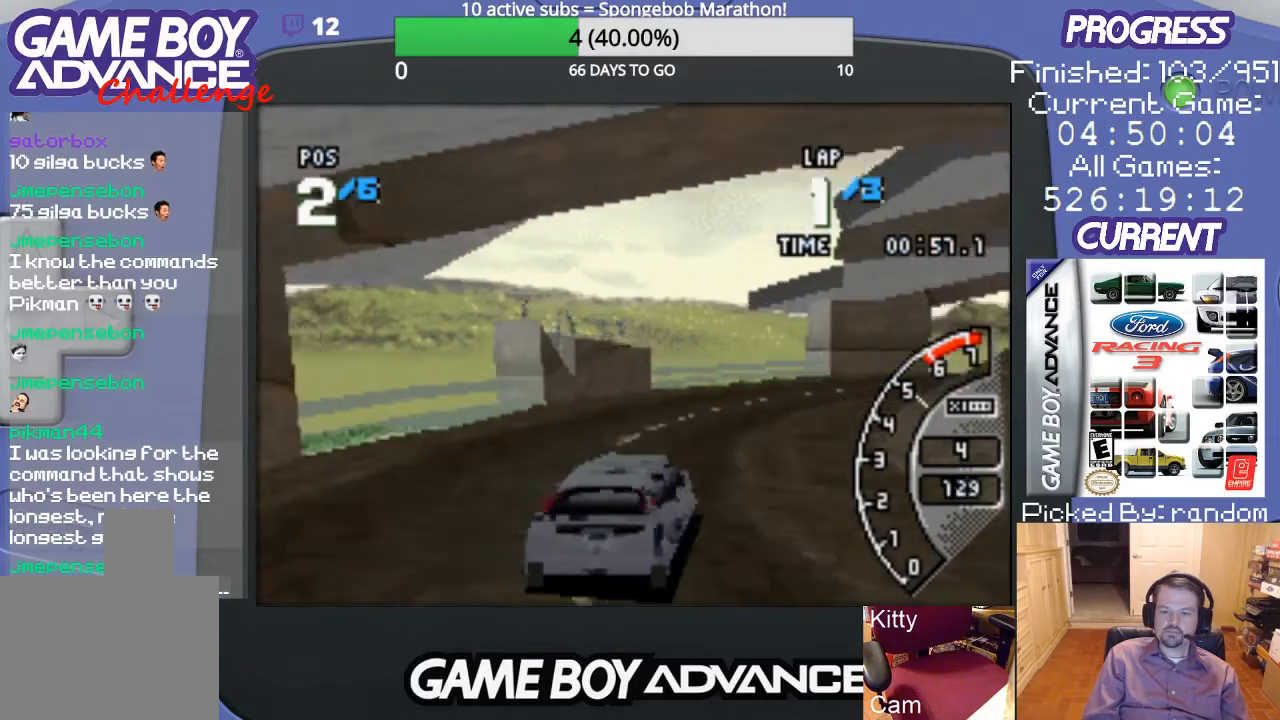
{"buttons": ["A"], "events": [[133, "DPAD_RIGHT", "up"], [267, "DPAD_RIGHT", "down"], [467, "DPAD_RIGHT", "up"]]}
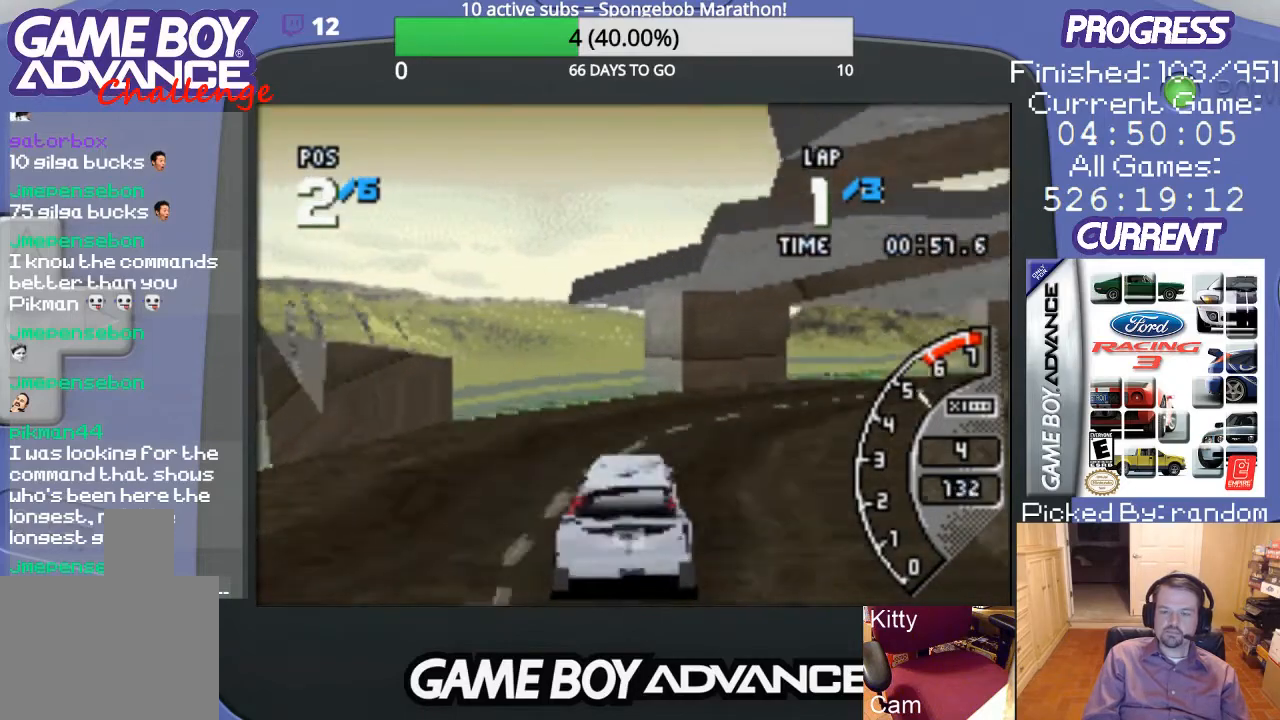
{"buttons": ["A", "DPAD_RIGHT"], "events": [[100, "DPAD_RIGHT", "down"], [467, "A", "up"], [500, "A", "down"]]}
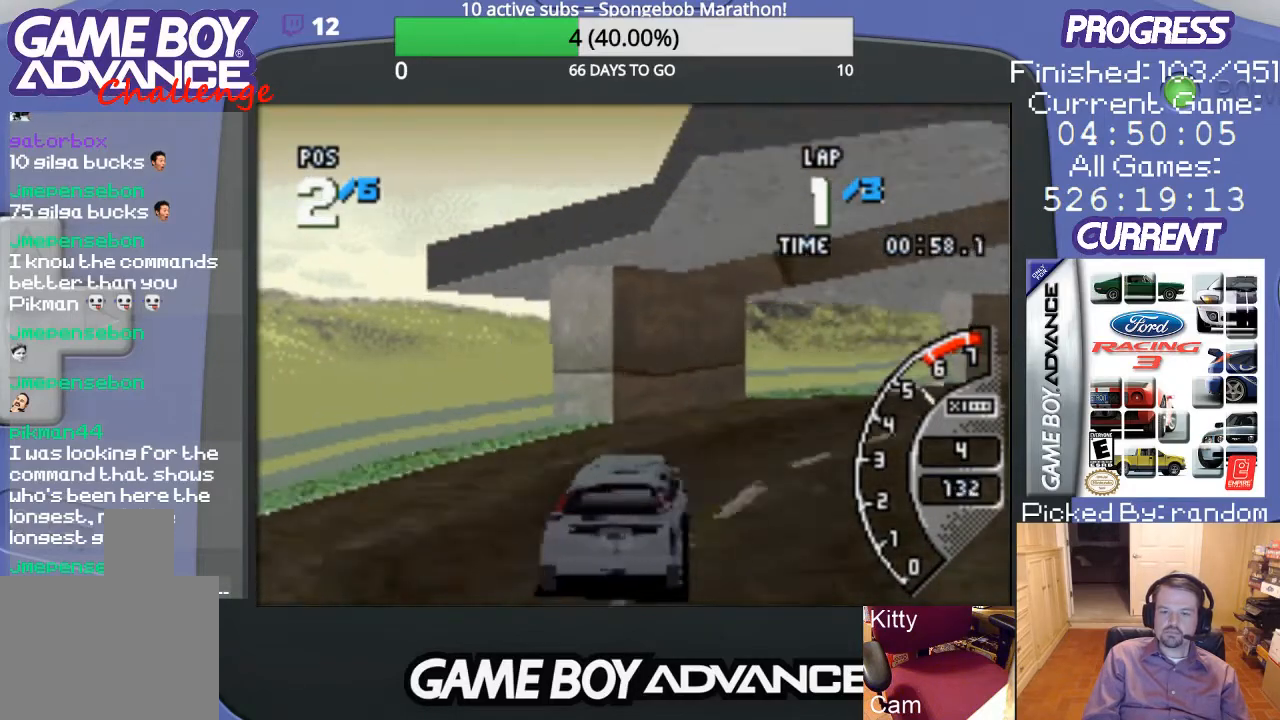
{"buttons": ["A"], "events": [[467, "DPAD_RIGHT", "up"]]}
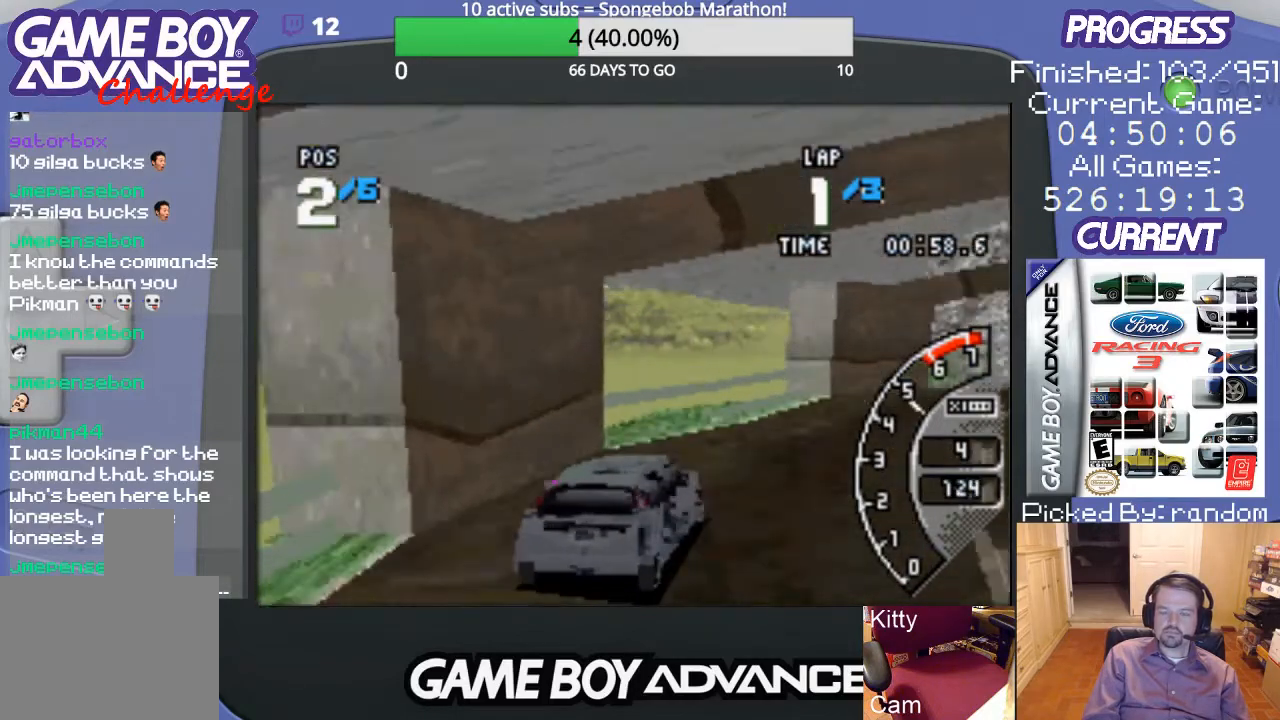
{"buttons": ["A"], "events": [[67, "DPAD_RIGHT", "down"], [467, "DPAD_RIGHT", "up"]]}
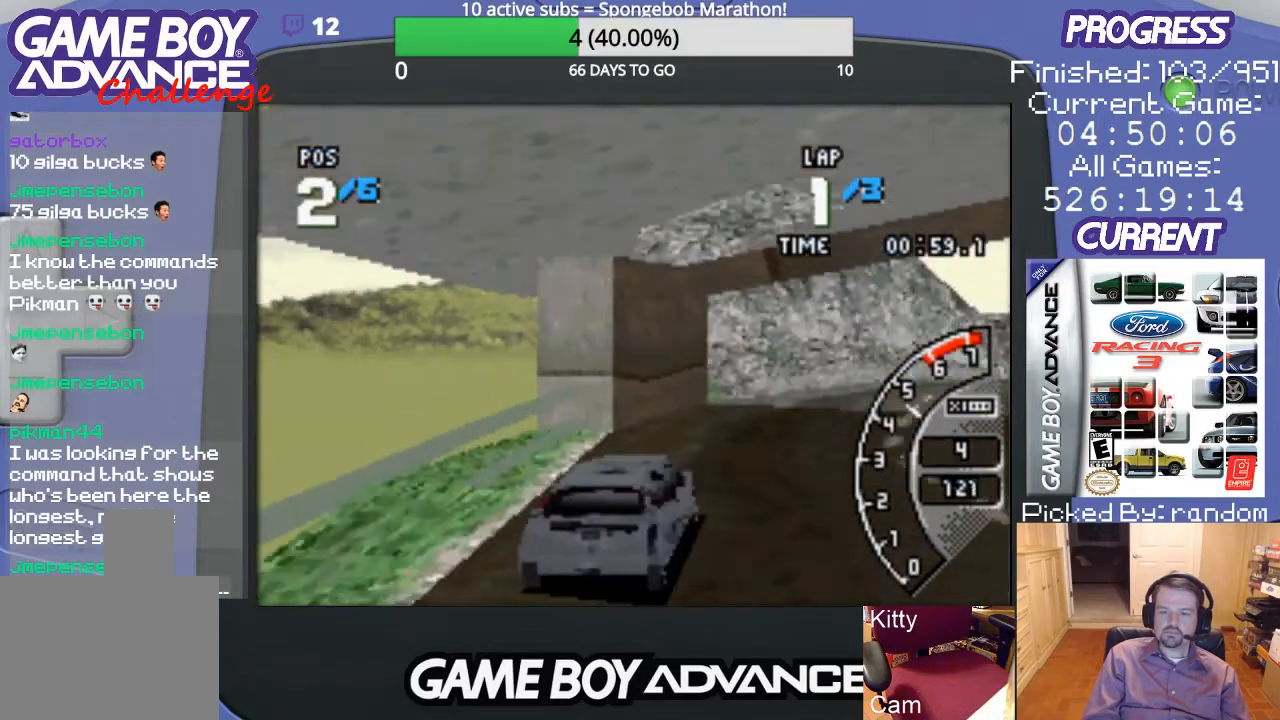
{"buttons": ["A"], "events": [[100, "DPAD_RIGHT", "down"], [200, "DPAD_RIGHT", "up"], [367, "DPAD_RIGHT", "down"], [500, "DPAD_RIGHT", "up"]]}
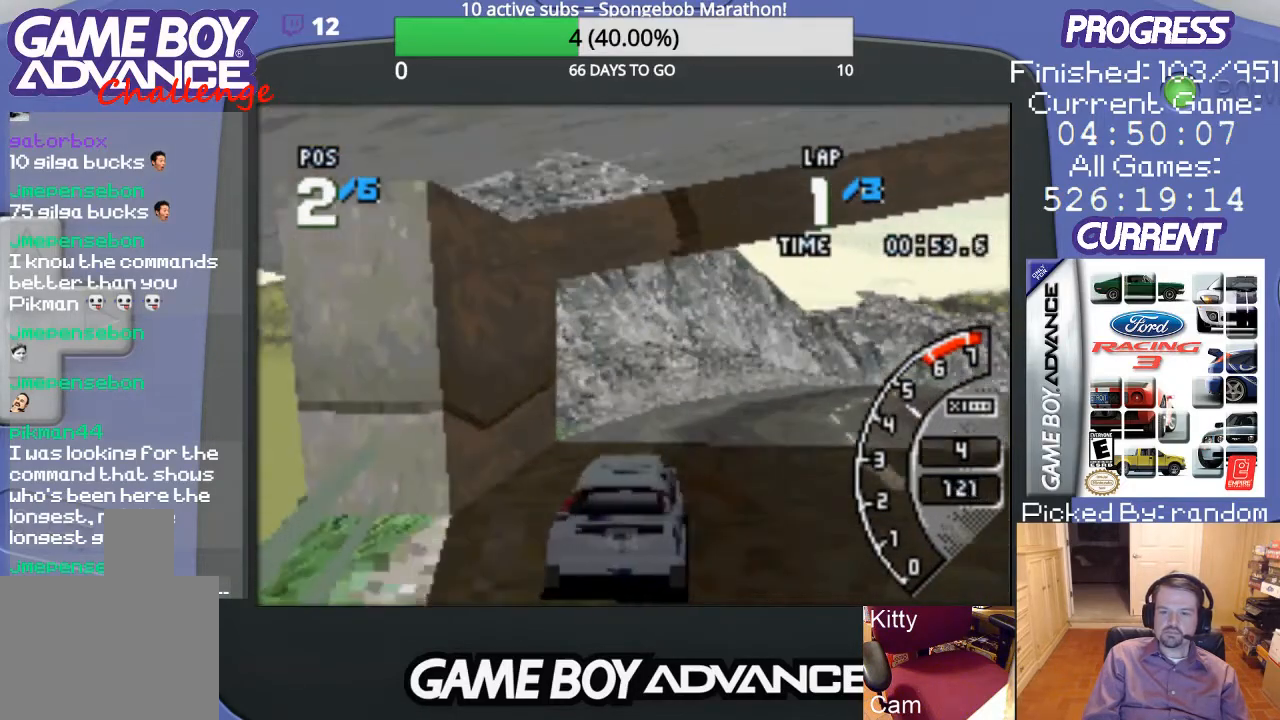
{"buttons": ["A", "DPAD_RIGHT"], "events": [[67, "DPAD_RIGHT", "down"], [167, "DPAD_RIGHT", "up"], [233, "DPAD_RIGHT", "down"]]}
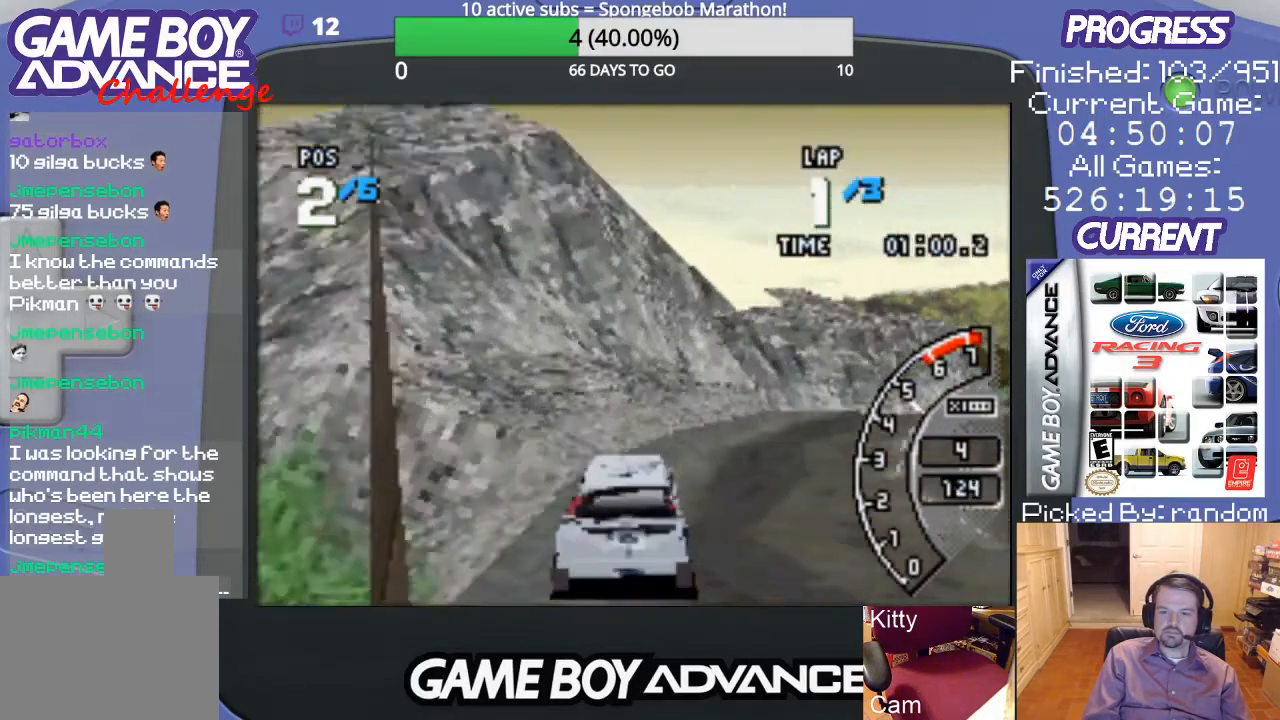
{"buttons": ["A"], "events": [[500, "DPAD_RIGHT", "up"]]}
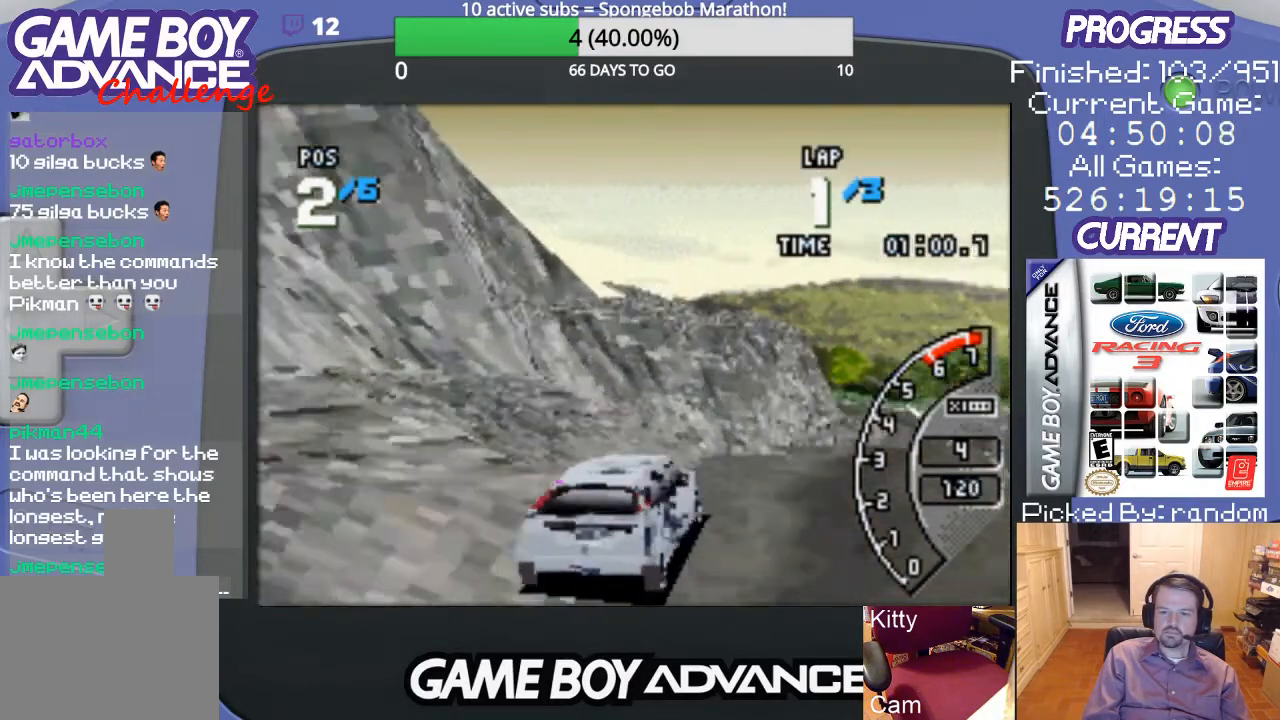
{"buttons": ["A"], "events": [[200, "DPAD_RIGHT", "down"], [367, "DPAD_RIGHT", "up"]]}
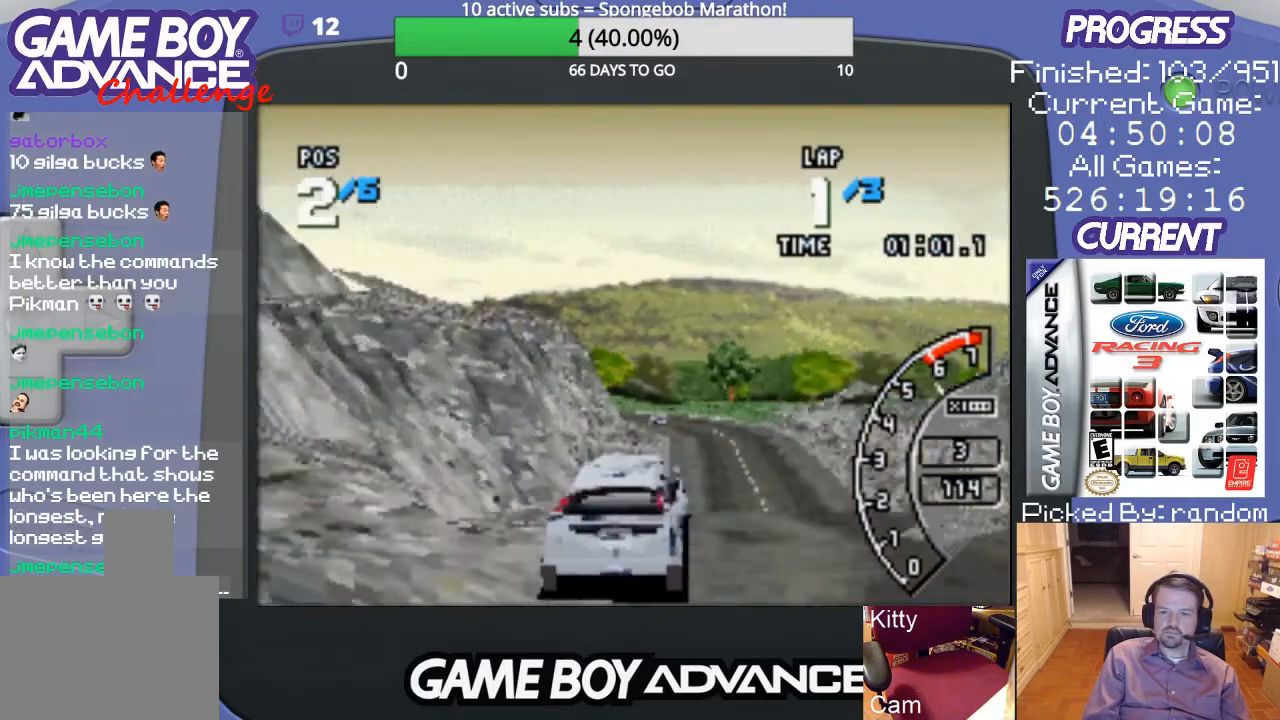
{"buttons": ["A"], "events": []}
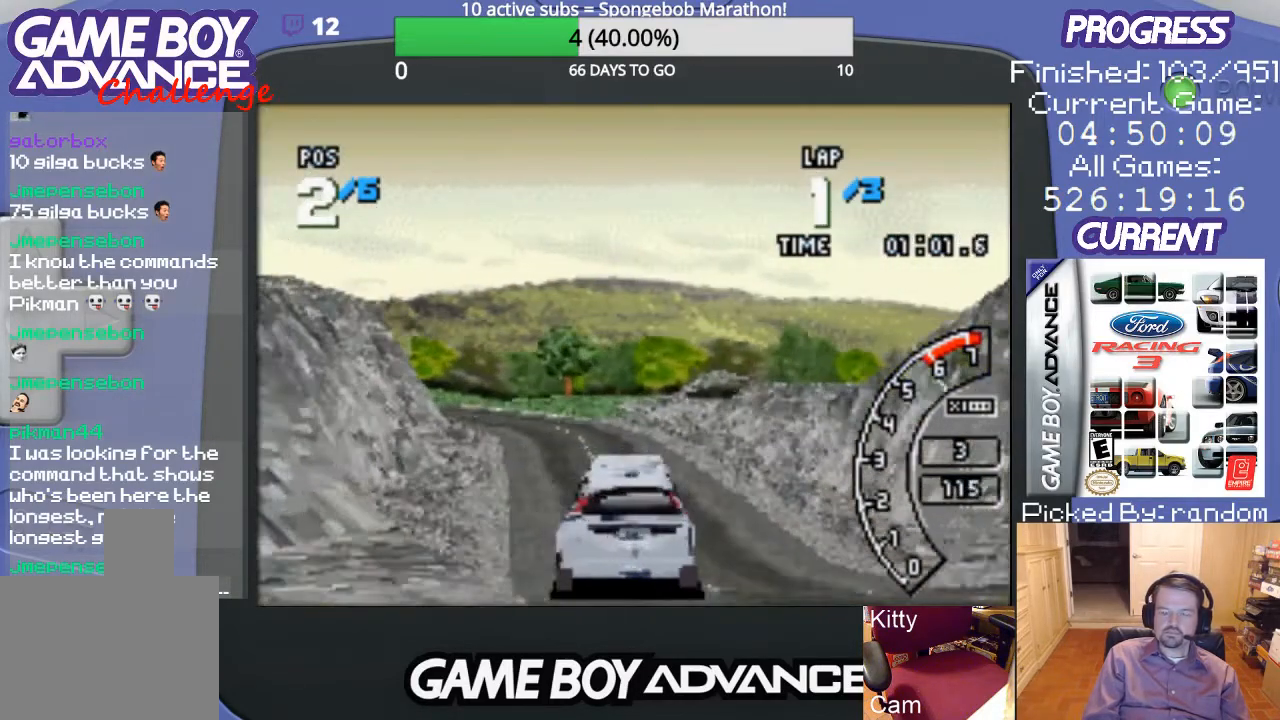
{"buttons": ["A"], "events": [[200, "DPAD_LEFT", "down"], [300, "DPAD_LEFT", "up"]]}
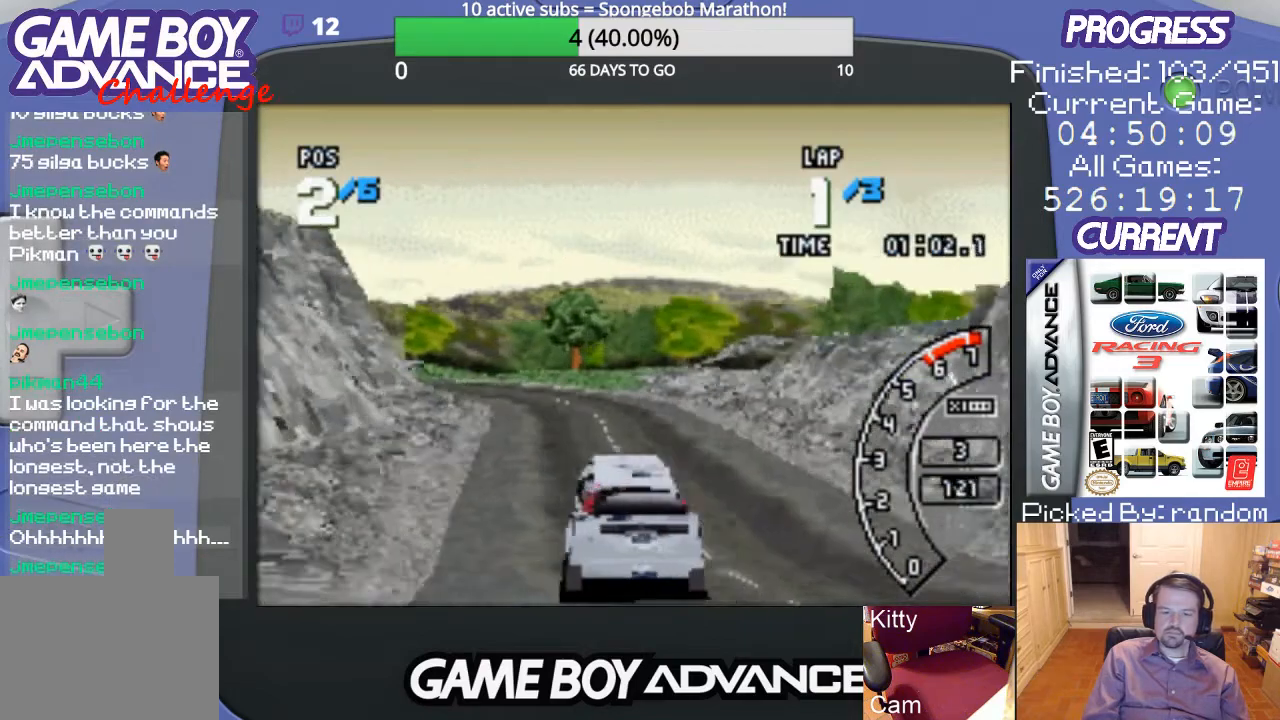
{"buttons": ["A"], "events": []}
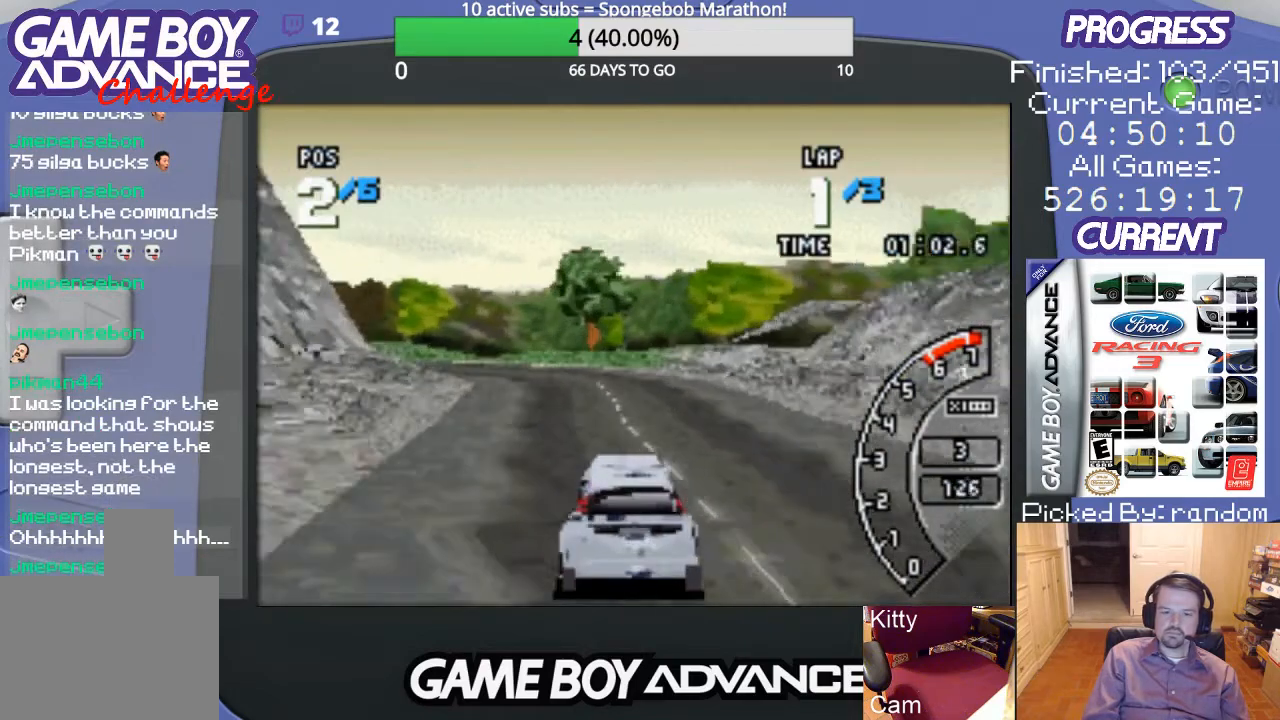
{"buttons": ["A", "DPAD_LEFT"], "events": [[67, "DPAD_LEFT", "down"], [367, "DPAD_LEFT", "up"], [467, "DPAD_LEFT", "down"]]}
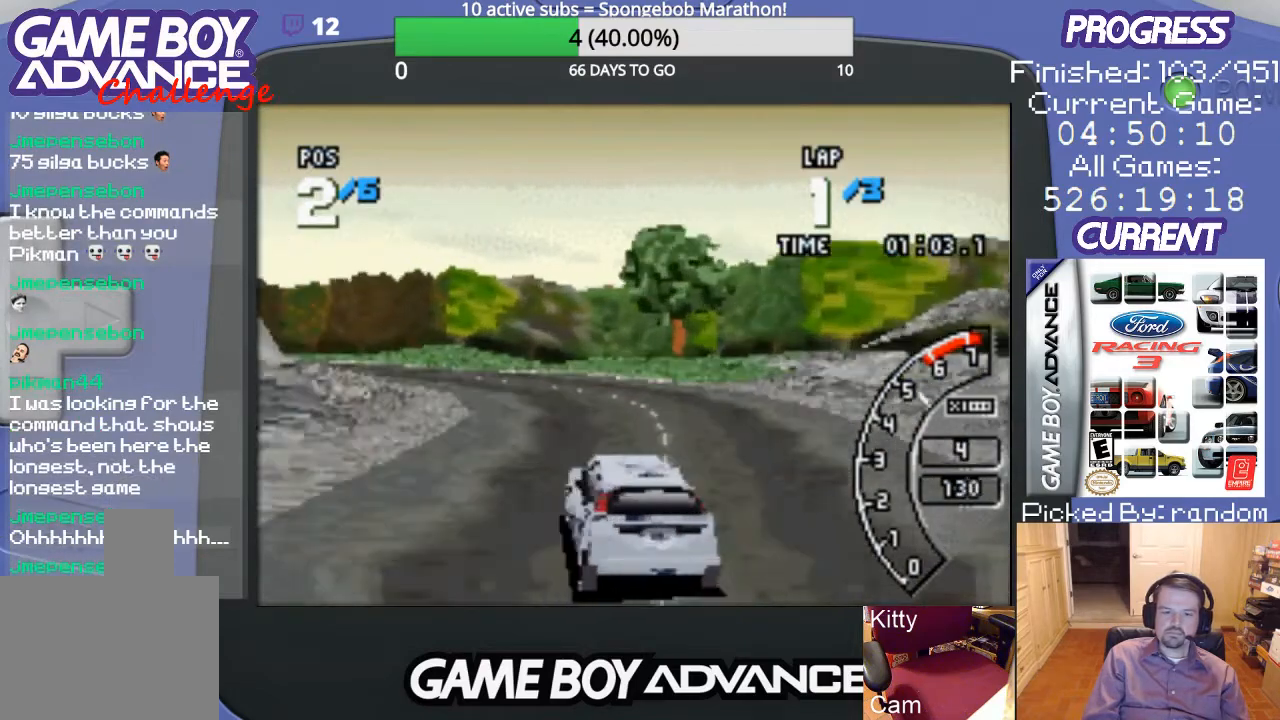
{"buttons": ["A"], "events": [[100, "A", "up"], [267, "A", "down"], [433, "DPAD_LEFT", "up"]]}
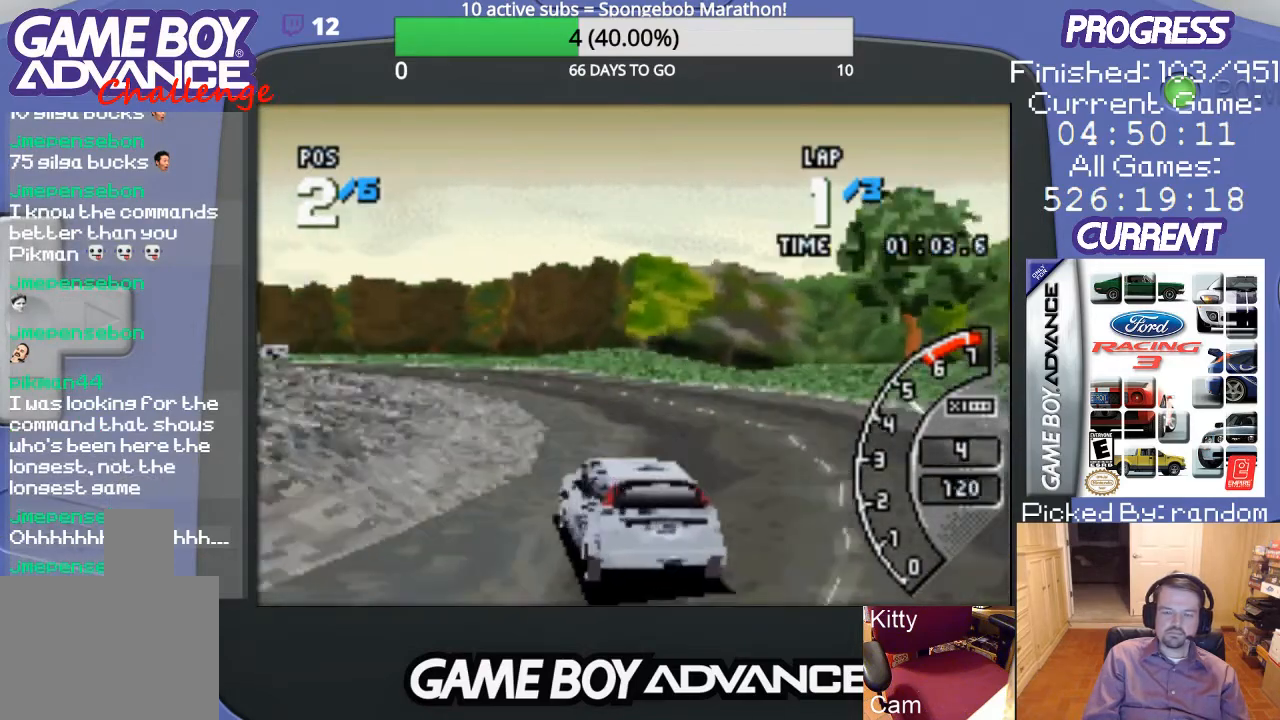
{"buttons": ["A", "DPAD_LEFT"], "events": [[467, "DPAD_LEFT", "down"]]}
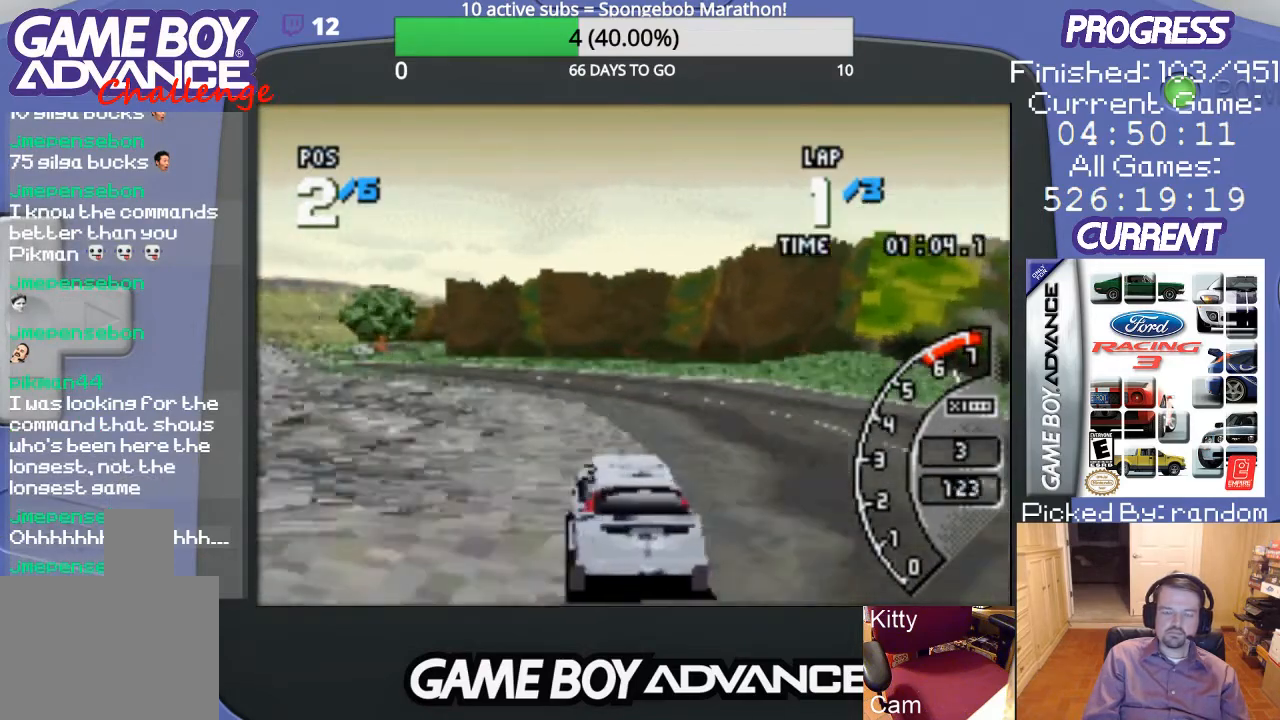
{"buttons": ["A", "DPAD_LEFT"], "events": []}
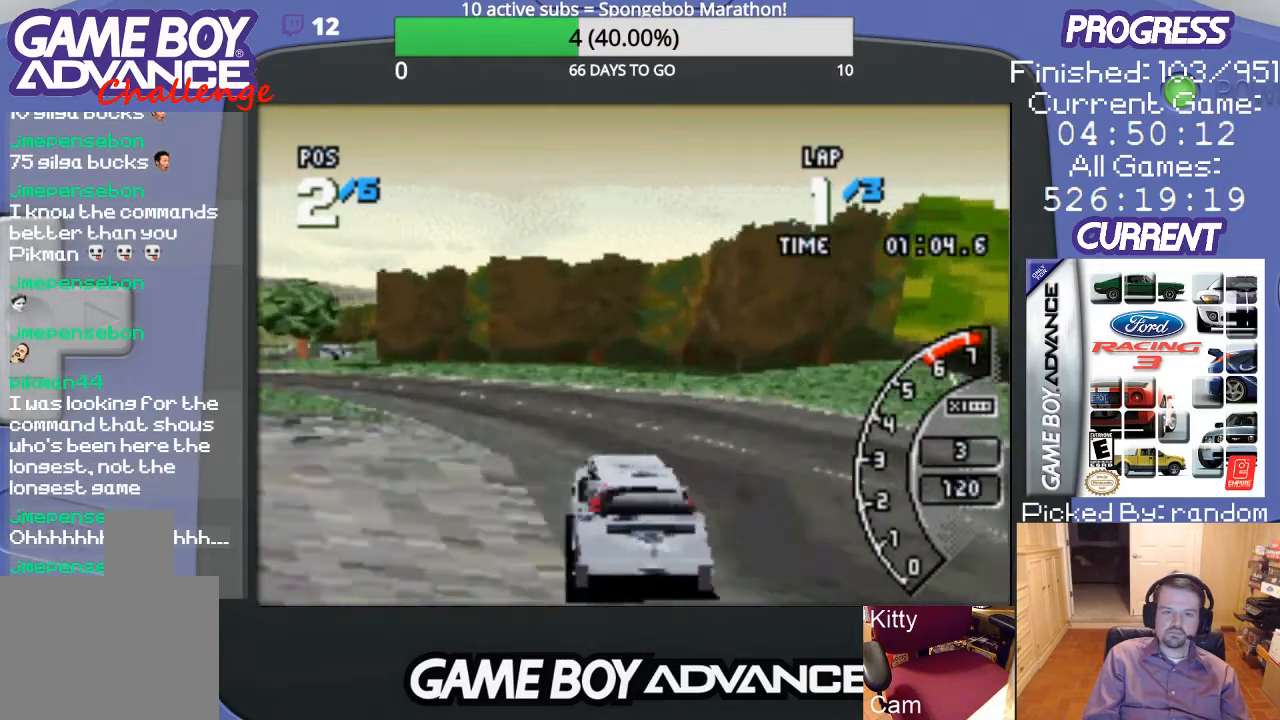
{"buttons": ["A"], "events": [[367, "DPAD_LEFT", "up"]]}
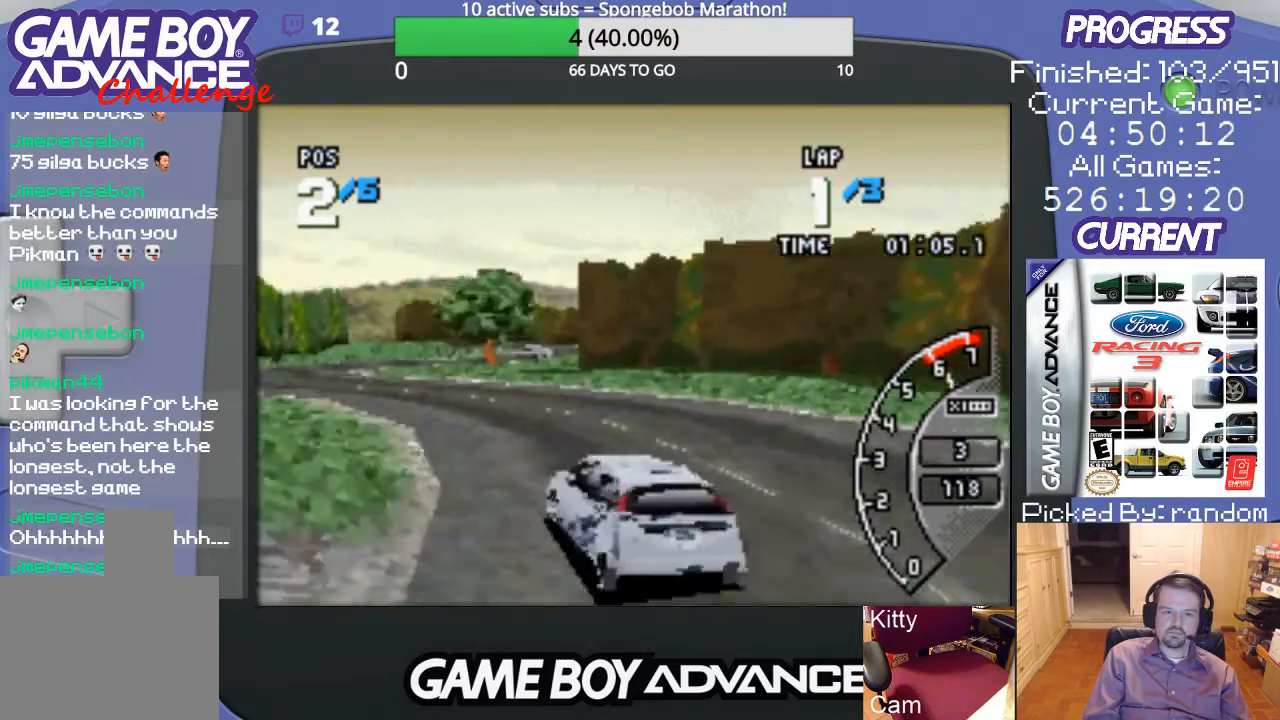
{"buttons": ["A"], "events": [[267, "DPAD_LEFT", "down"], [433, "DPAD_LEFT", "up"]]}
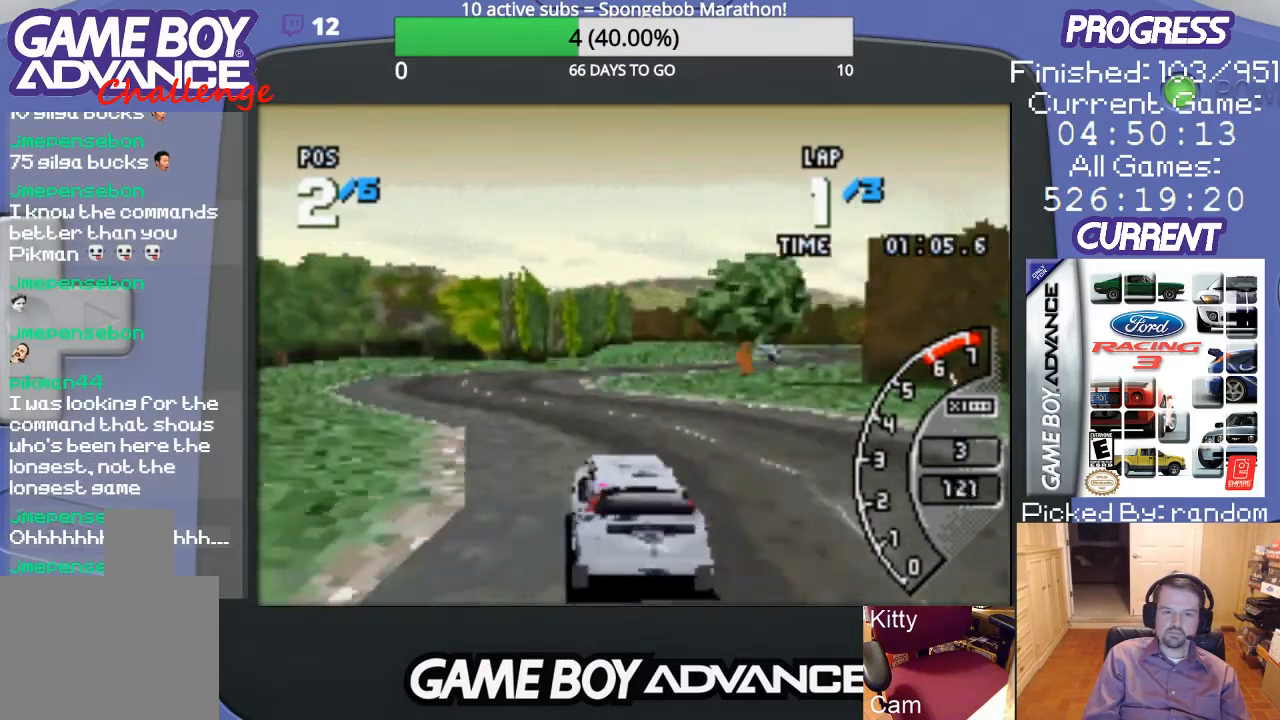
{"buttons": ["A", "DPAD_RIGHT"], "events": [[433, "DPAD_RIGHT", "down"]]}
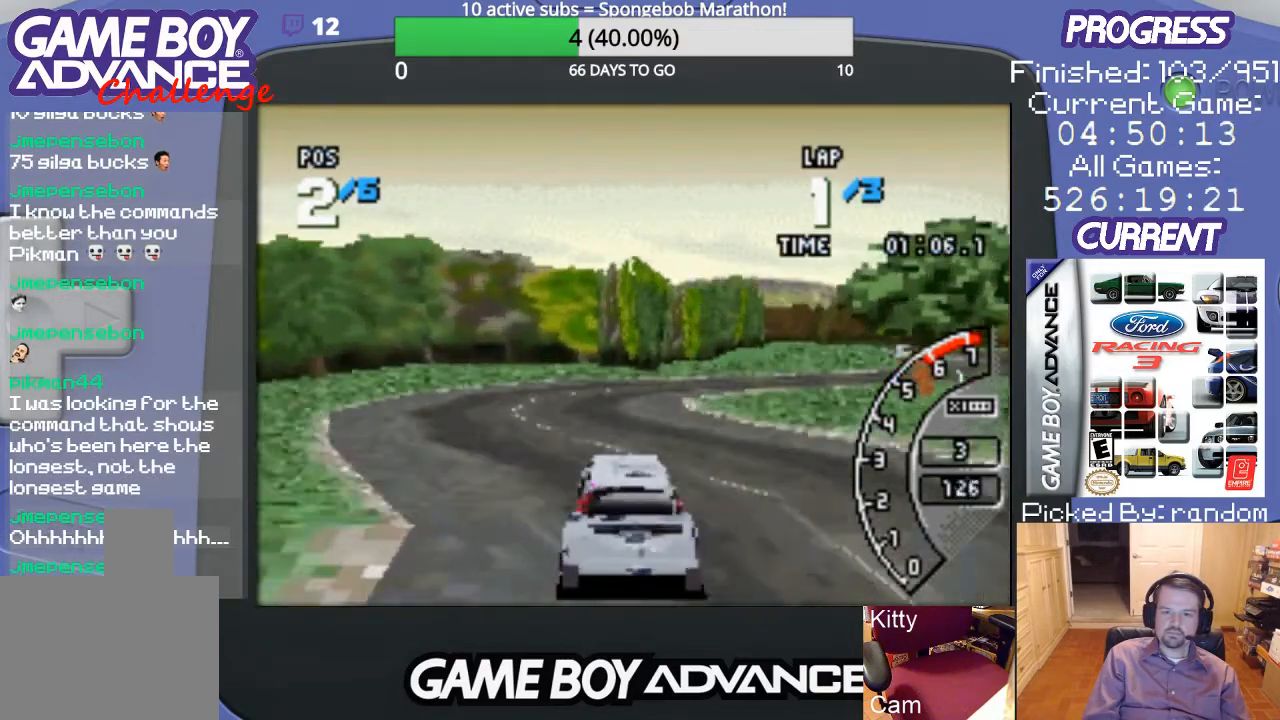
{"buttons": ["DPAD_RIGHT"], "events": [[100, "DPAD_RIGHT", "up"], [233, "DPAD_RIGHT", "down"], [467, "A", "up"]]}
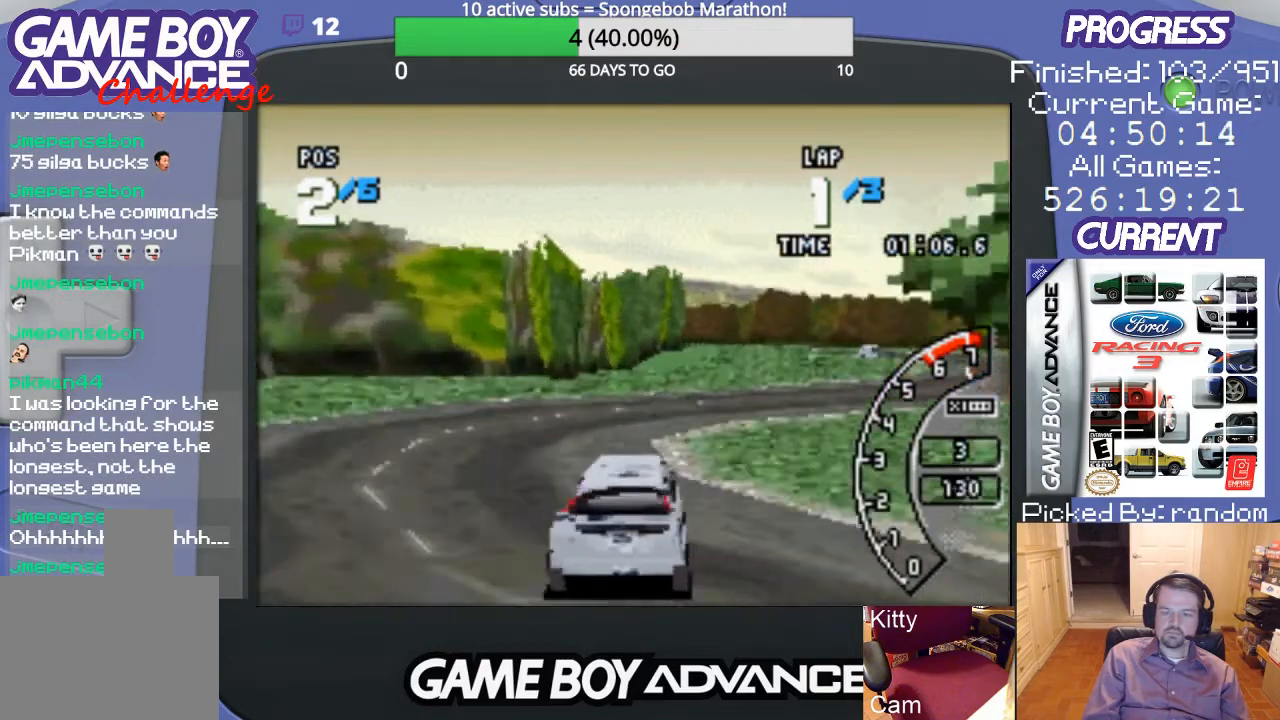
{"buttons": ["A", "DPAD_RIGHT"], "events": [[267, "A", "down"]]}
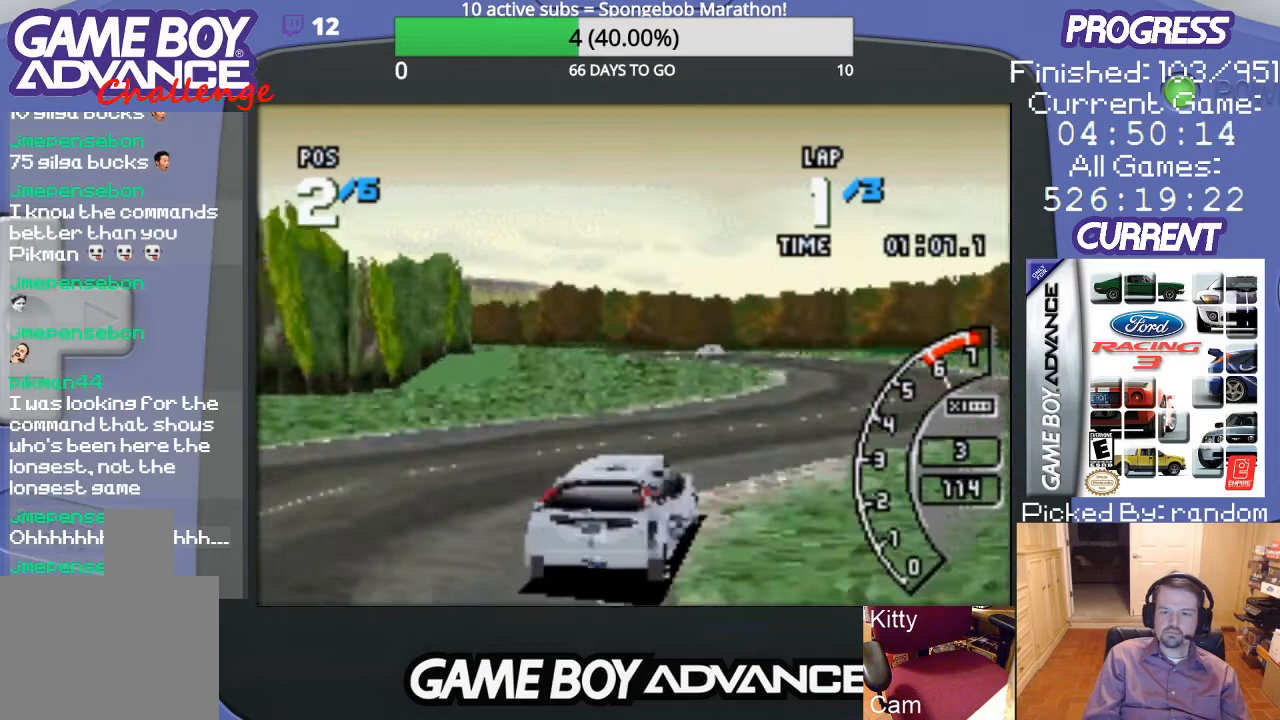
{"buttons": ["A", "DPAD_LEFT"], "events": [[100, "DPAD_RIGHT", "up"], [400, "DPAD_LEFT", "down"]]}
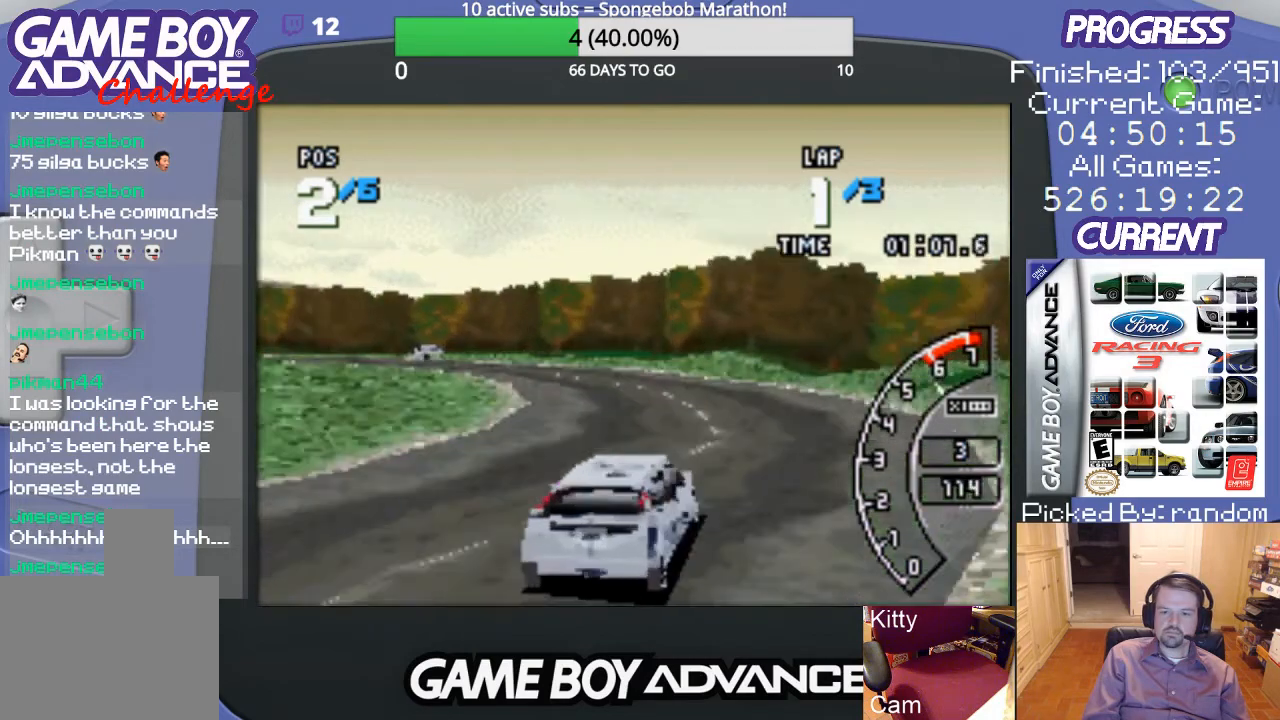
{"buttons": ["A", "DPAD_LEFT"], "events": [[267, "DPAD_LEFT", "up"], [467, "DPAD_LEFT", "down"]]}
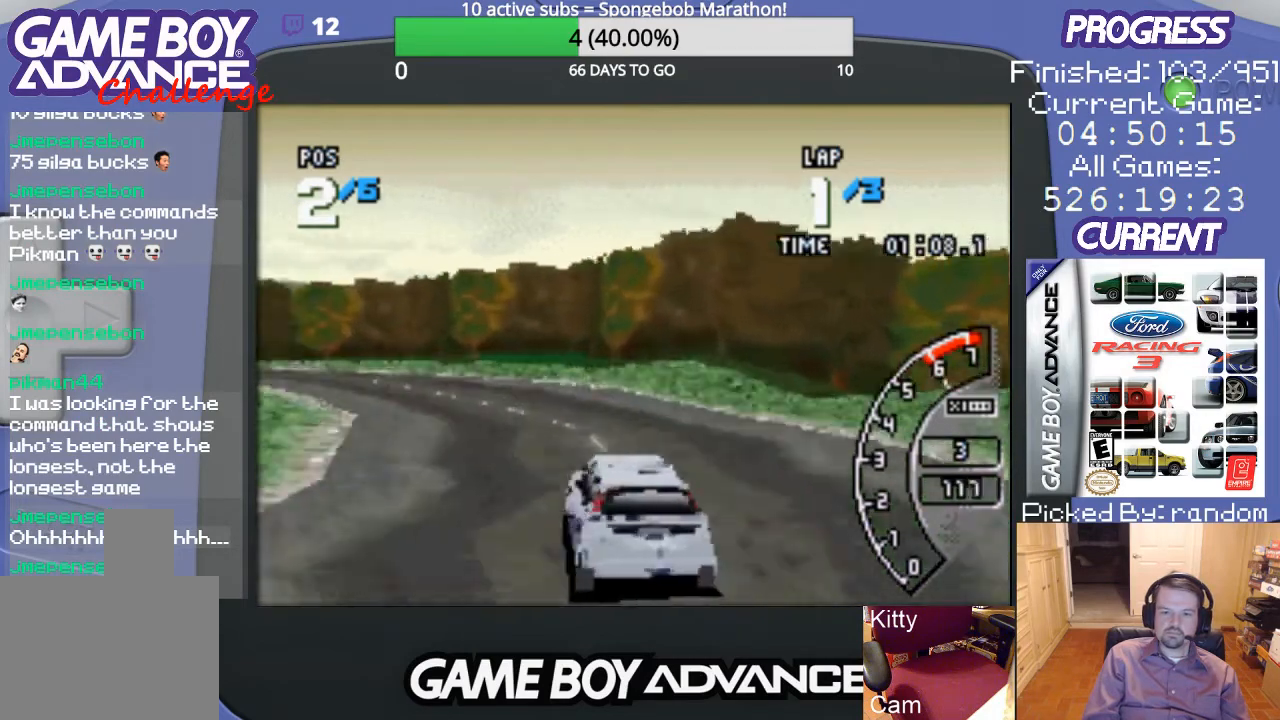
{"buttons": ["A", "DPAD_LEFT"], "events": []}
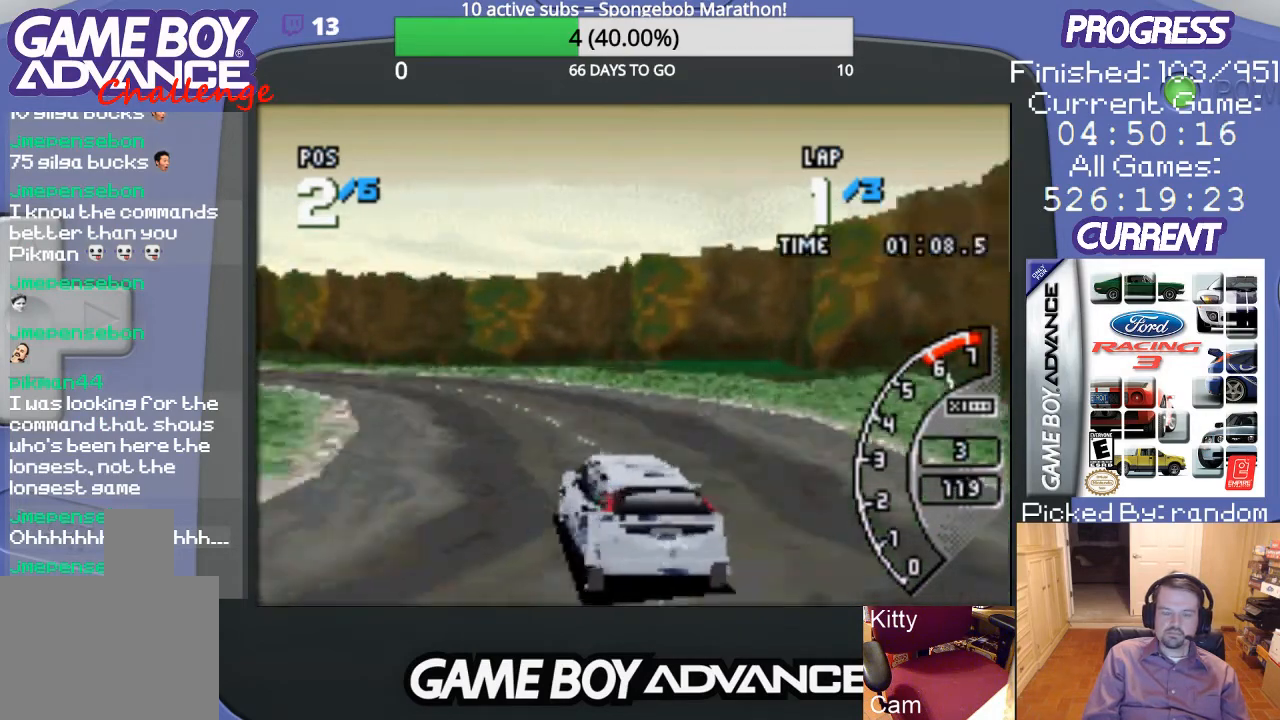
{"buttons": ["A"], "events": [[100, "DPAD_LEFT", "up"], [233, "DPAD_LEFT", "down"], [367, "DPAD_LEFT", "up"]]}
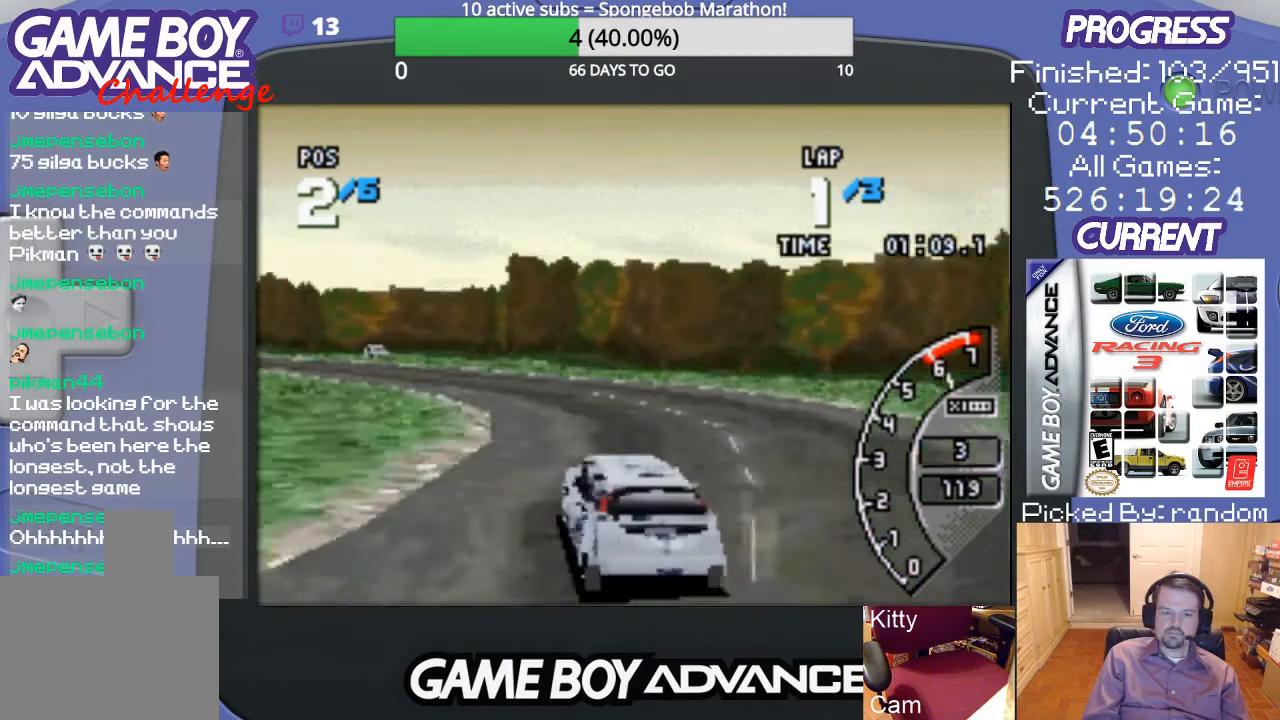
{"buttons": ["A"], "events": [[167, "DPAD_LEFT", "down"], [300, "DPAD_LEFT", "up"]]}